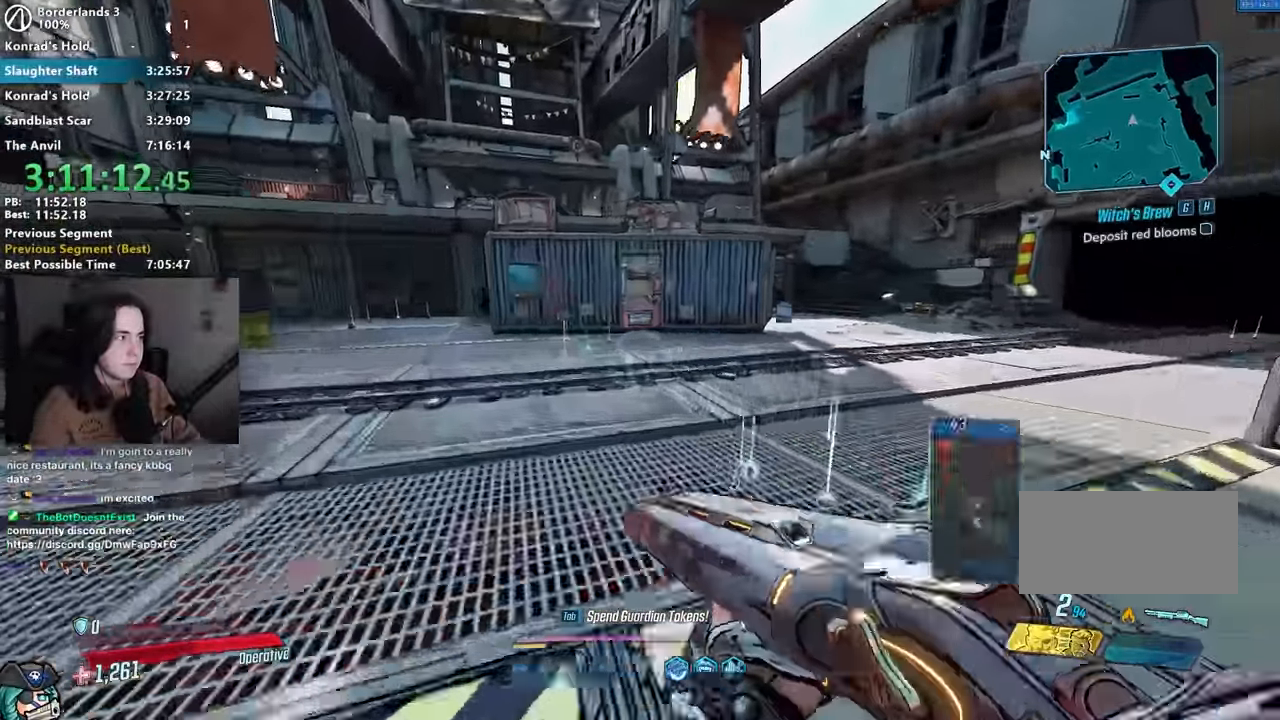
Gameplay with keyboard and mouse; each line is a JSON object with the keys and mouse buttons held at the frame after it. "events" lists presses ("down") and releases ("up") of "1", "2", "3", "4", "5", "a", "alt", "b", "c", "caps_lock", "ctrl", "d", "down", "e", "f", "f1", "f2", "g", "left", "q", "r", "return", "right", "s", "shift", "space", "t", "tab", "up", "v", "w", "x", "z", "mouse_left", "mouse_middle", "mouse_right", "mouse_mb4", "mouse_mb5", "mouse_wheel_up" and "mouse_wheel_down" between this image and that frame as [ms after this image, input, new state], when the widget could be followed in between. "mouse_left", "mouse_middle", "mouse_right", "mouse_mb4", "mouse_mb5", "mouse_wheel_up", "mouse_wheel_down" = the "left", "middle", "right", "mb4", "mb5", "wheel_up", "wheel_down" buttons of the "mouse" list. No other keys are recorded. Not read: mouse_move other_keys.
{"keys": ["w"], "mouse": [], "events": [[100, "shift", "down"], [200, "a", "up"], [200, "shift", "up"], [333, "d", "down"], [433, "d", "up"]]}
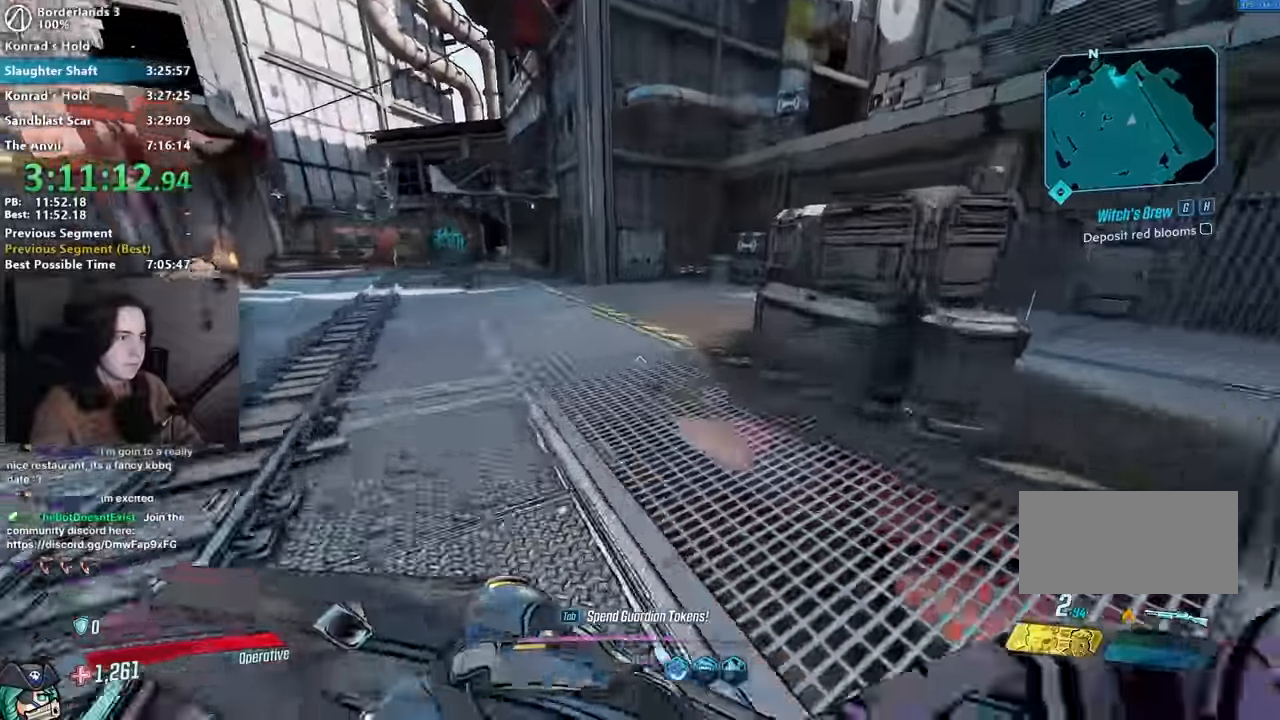
{"keys": ["w"], "mouse": ["right"], "events": [[167, "a", "down"], [300, "a", "up"], [300, "mouse_right", "down"], [383, "mouse_right", "up"], [450, "mouse_right", "down"]]}
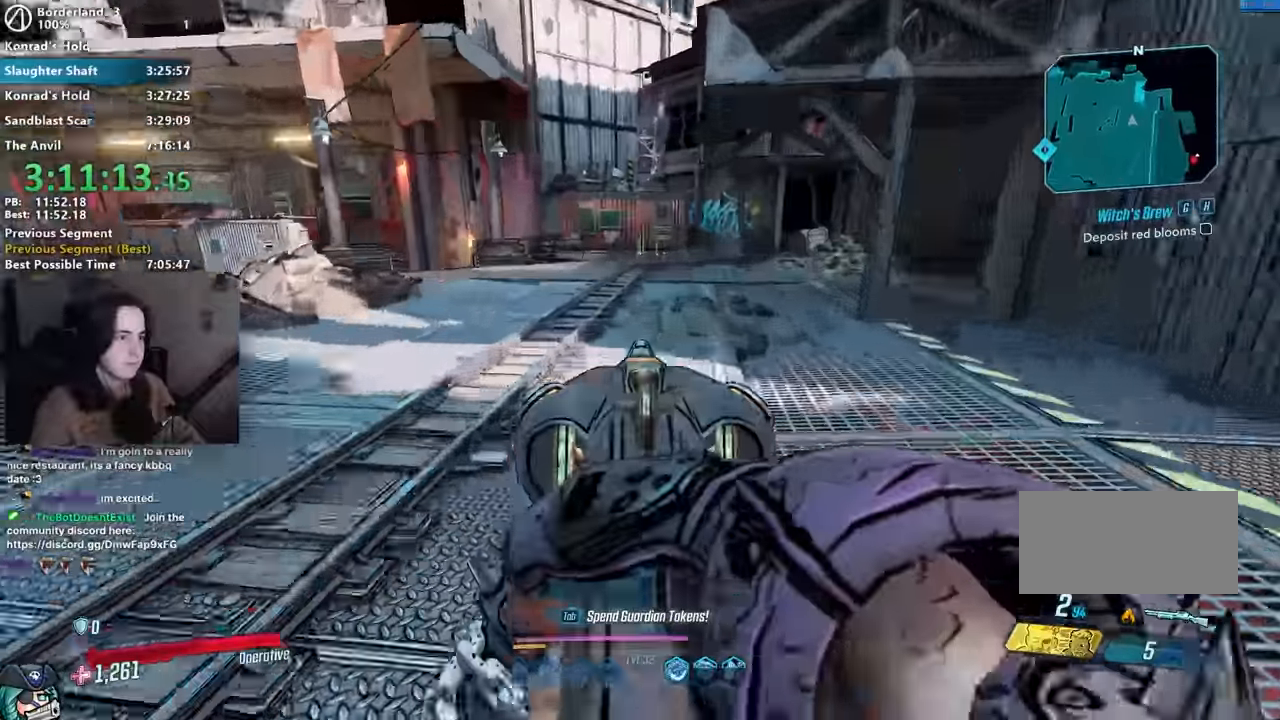
{"keys": ["d", "w"], "mouse": [], "events": [[83, "mouse_right", "up"], [417, "d", "down"]]}
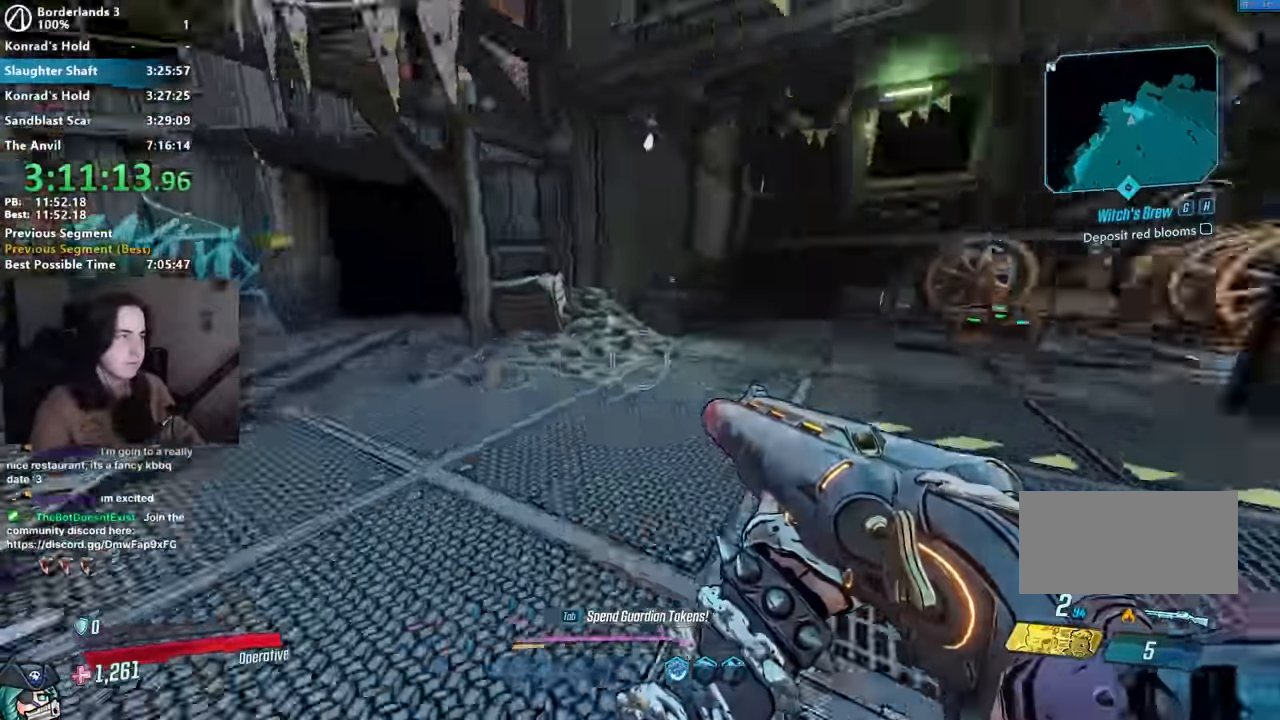
{"keys": ["d", "w"], "mouse": [], "events": [[100, "shift", "down"], [250, "shift", "up"]]}
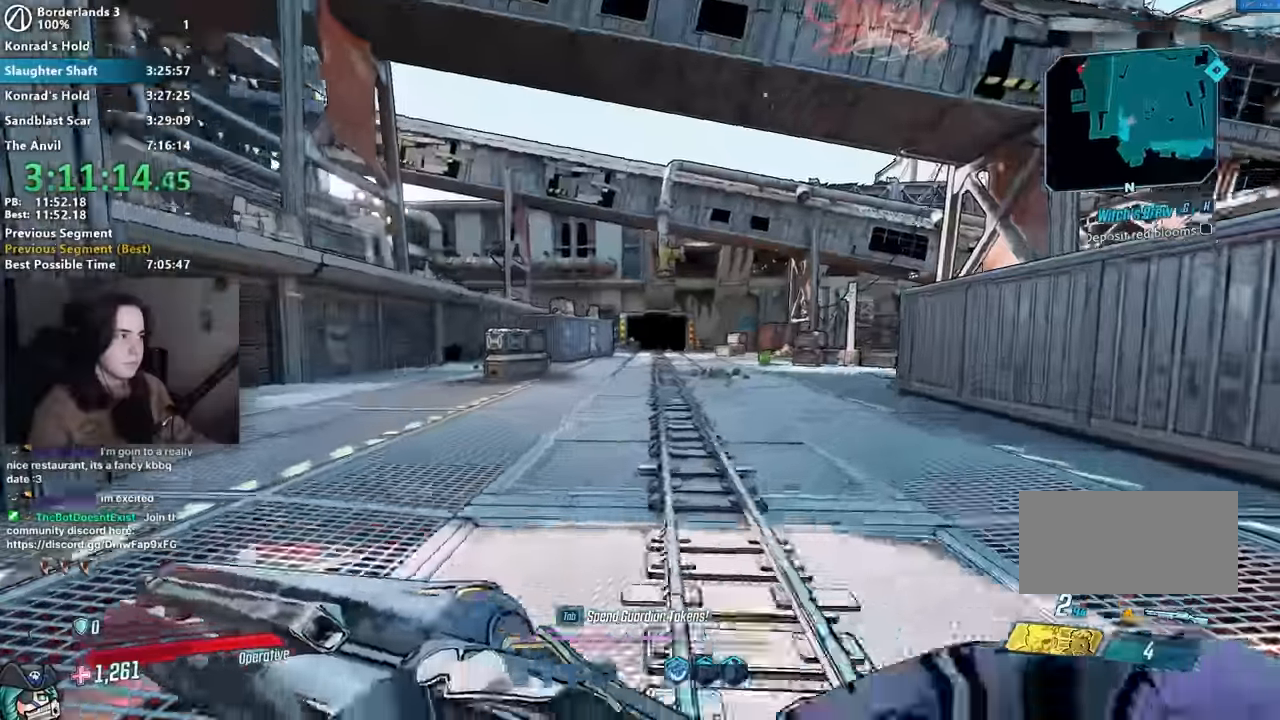
{"keys": ["w"], "mouse": [], "events": [[17, "d", "up"]]}
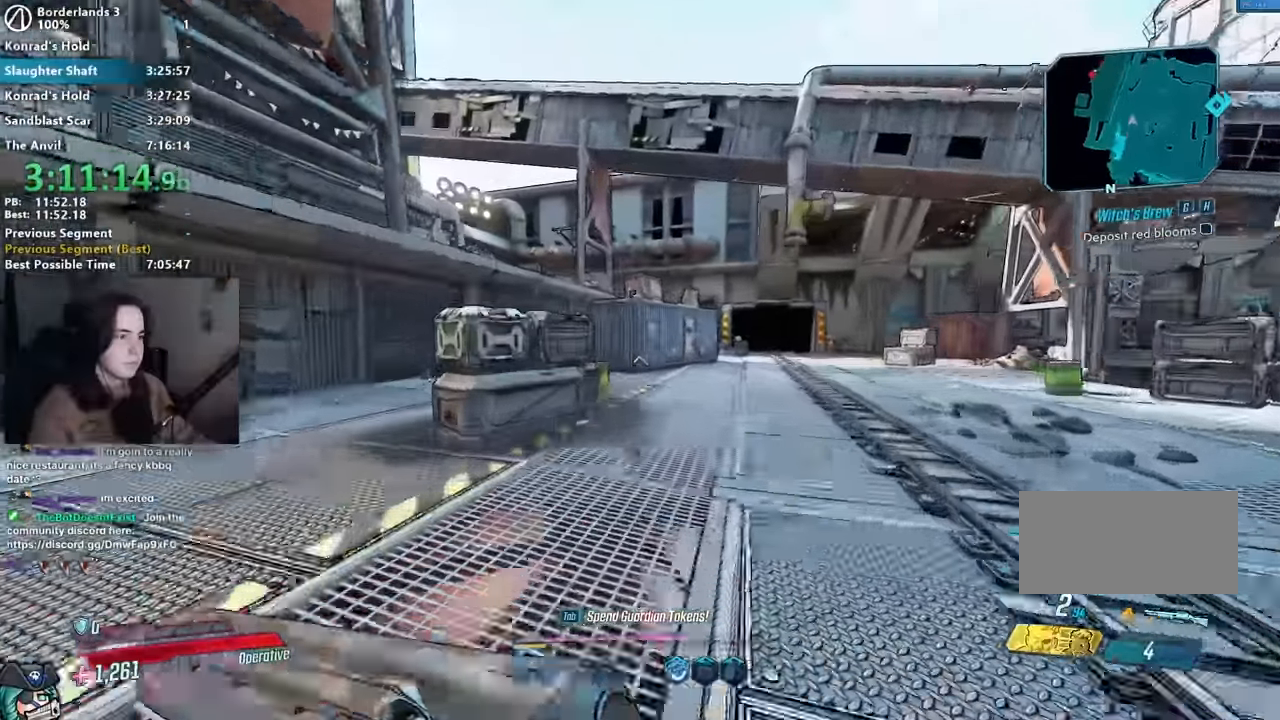
{"keys": ["a", "w"], "mouse": [], "events": [[183, "space", "down"], [217, "space", "up"], [267, "a", "down"]]}
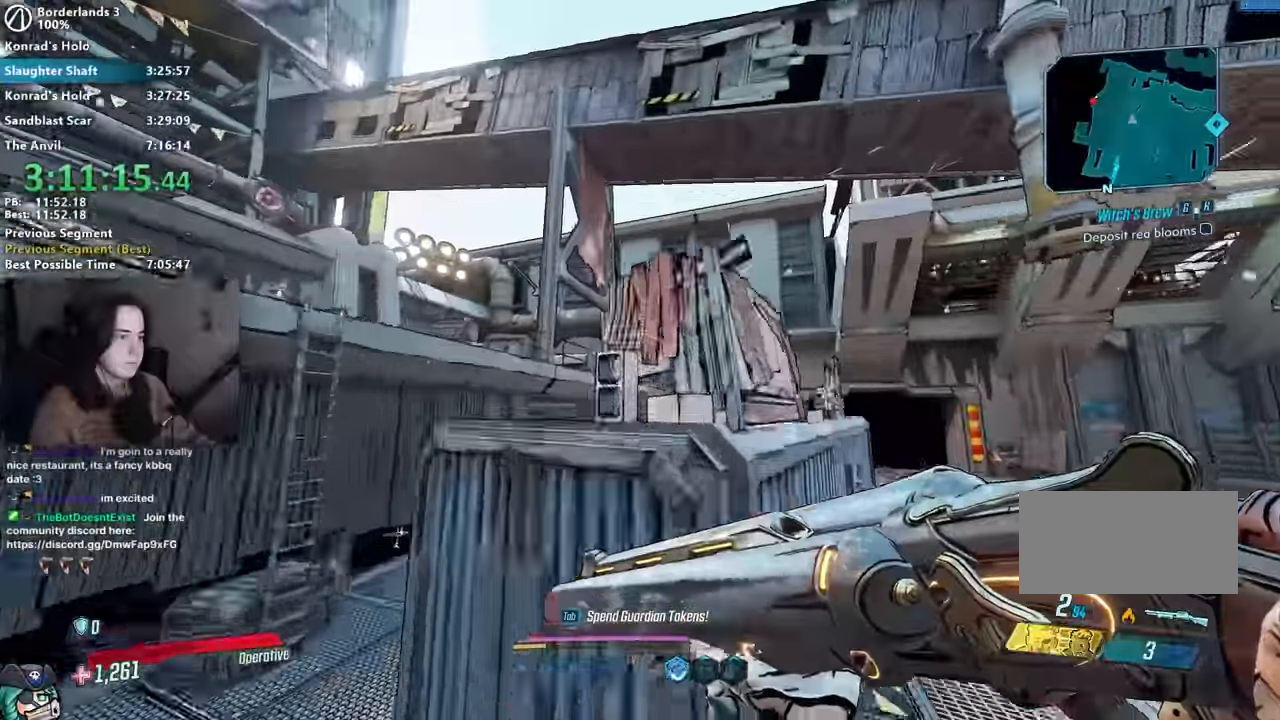
{"keys": [], "mouse": [], "events": [[100, "a", "up"], [100, "space", "down"], [333, "w", "up"], [383, "space", "up"]]}
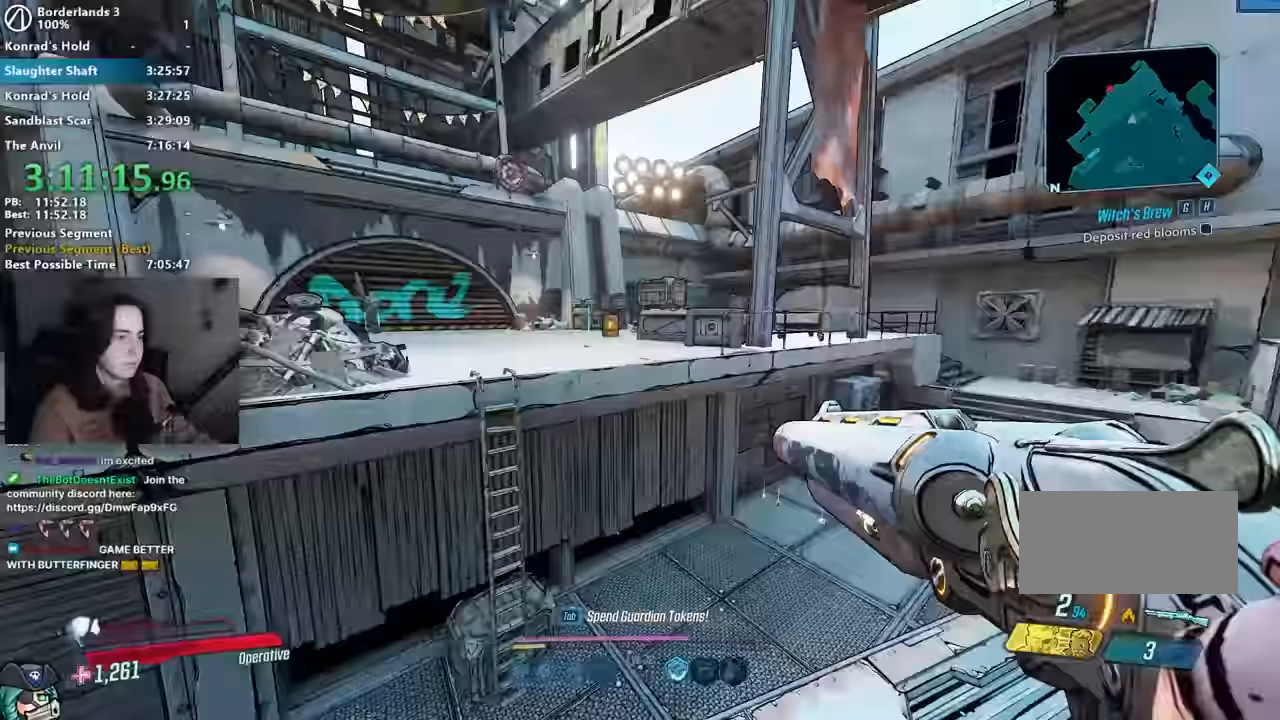
{"keys": ["a"], "mouse": [], "events": [[67, "w", "down"], [167, "space", "down"], [250, "space", "up"], [350, "w", "up"], [400, "a", "down"]]}
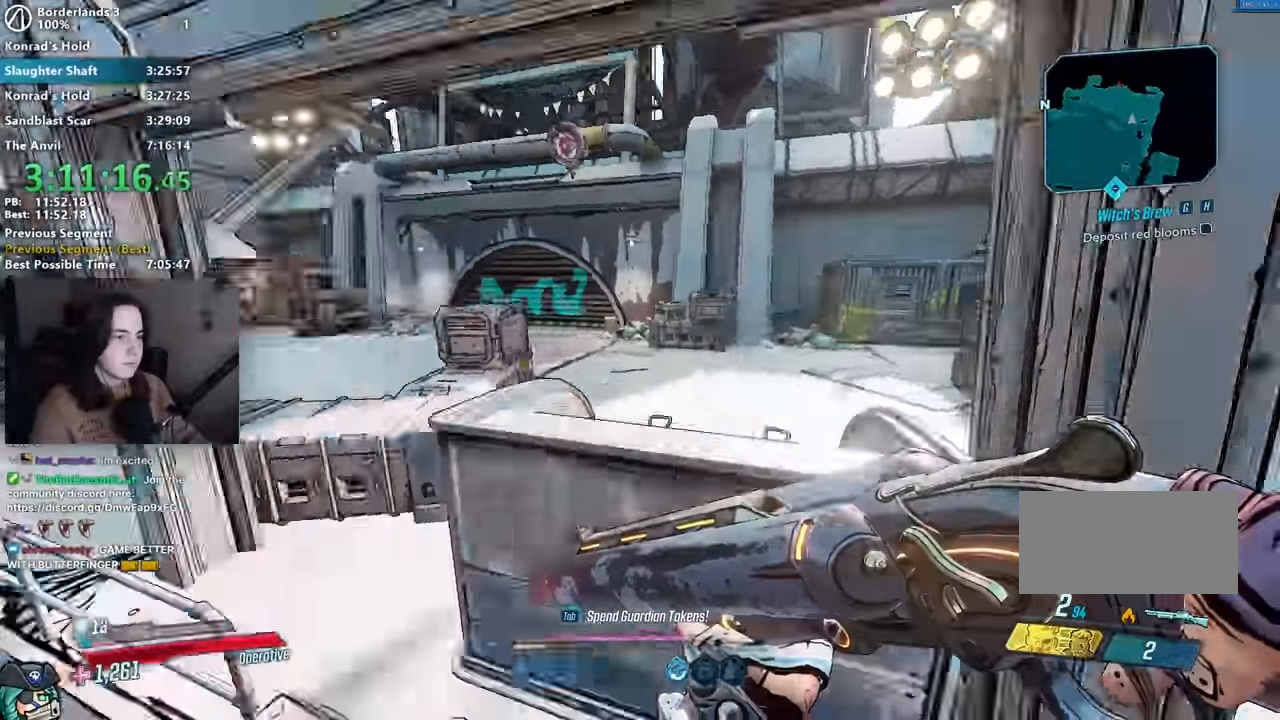
{"keys": ["space", "w"], "mouse": [], "events": [[33, "w", "down"], [233, "a", "up"], [233, "space", "down"], [367, "space", "up"], [417, "space", "down"]]}
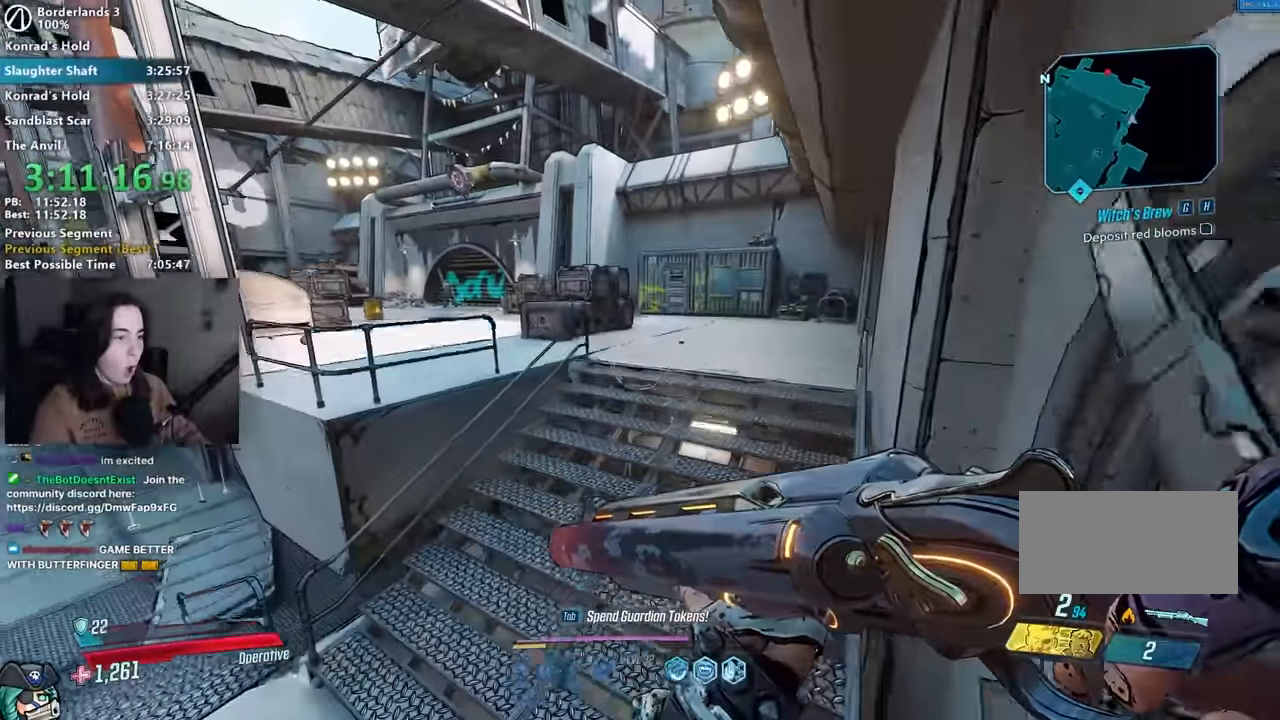
{"keys": ["shift", "w"], "mouse": [], "events": [[50, "space", "up"], [283, "shift", "down"], [333, "shift", "up"], [433, "shift", "down"]]}
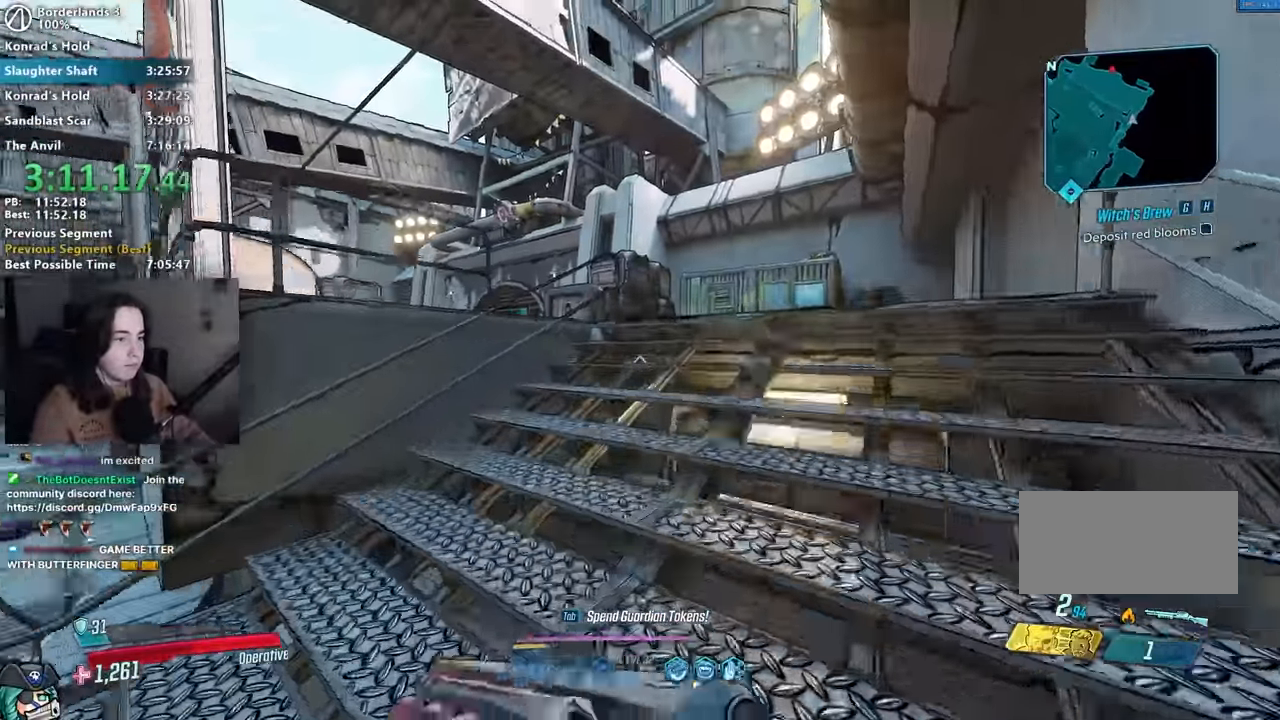
{"keys": ["a", "space", "w"], "mouse": [], "events": [[33, "shift", "up"], [67, "d", "down"], [300, "d", "up"], [500, "a", "down"], [500, "space", "down"]]}
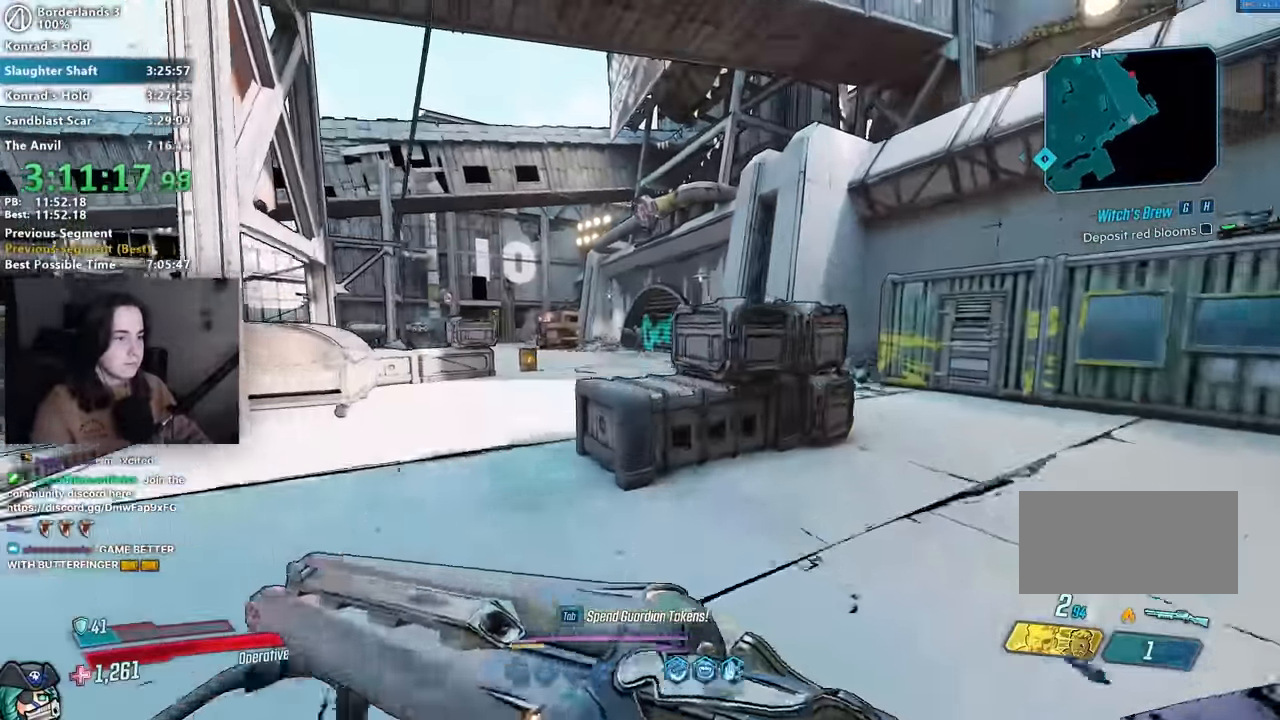
{"keys": ["1", "3", "w"], "mouse": ["left", "right"], "events": [[50, "w", "up"], [67, "space", "up"], [183, "a", "up"], [183, "w", "down"], [217, "mouse_right", "down"], [417, "mouse_left", "down"], [500, "1", "down"], [500, "3", "down"]]}
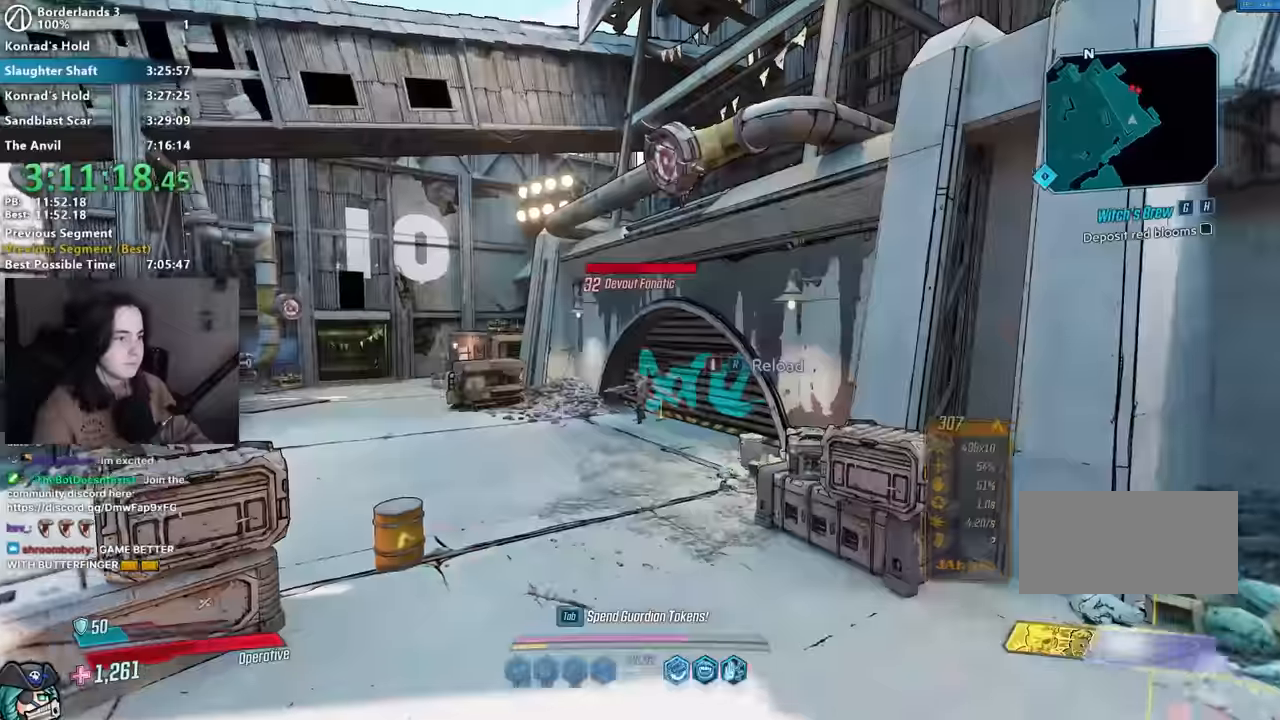
{"keys": ["w"], "mouse": [], "events": [[33, "mouse_left", "up"], [50, "1", "up"], [50, "mouse_right", "up"], [100, "3", "up"], [200, "w", "up"], [383, "w", "down"]]}
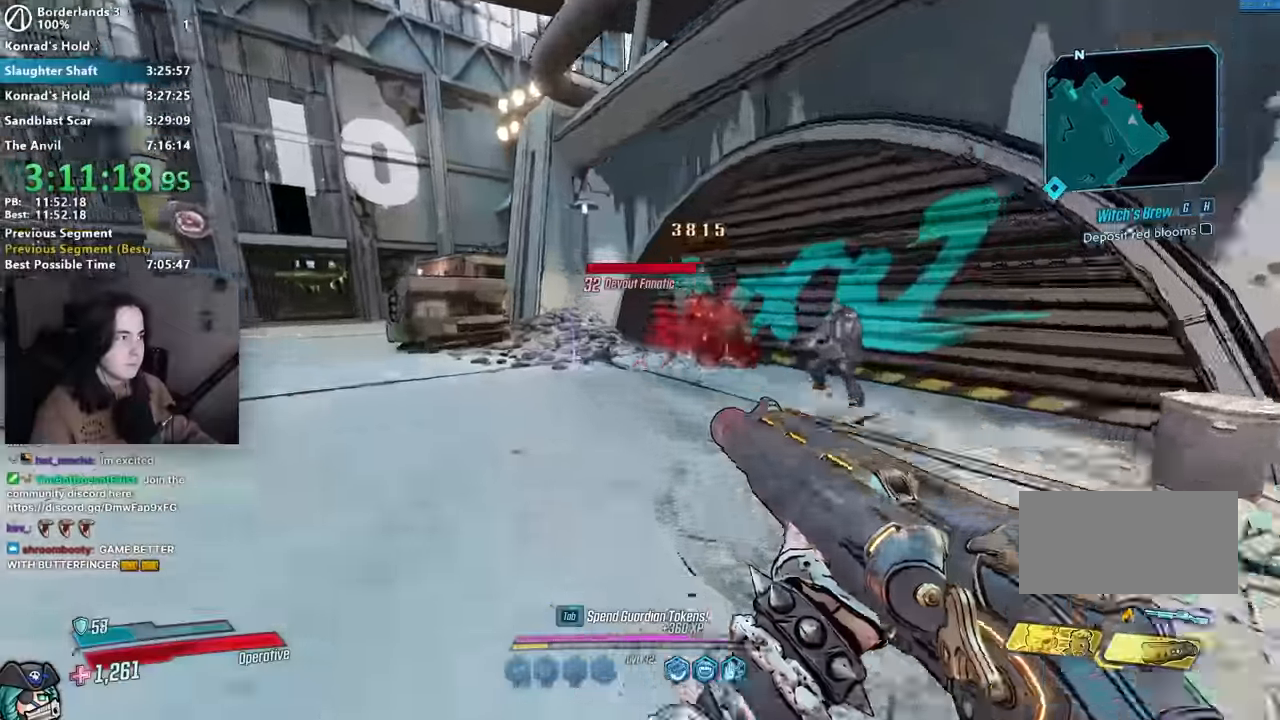
{"keys": ["d"], "mouse": [], "events": [[117, "w", "up"], [167, "a", "down"], [300, "a", "up"], [300, "d", "down"]]}
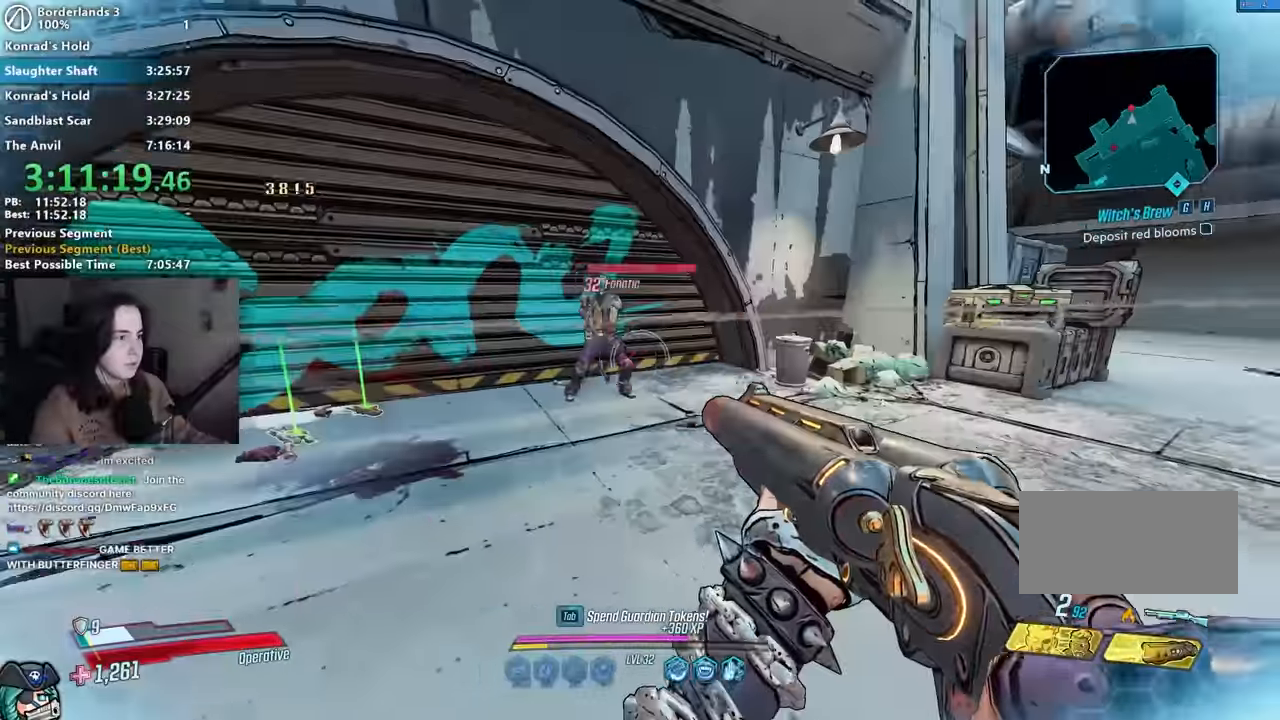
{"keys": ["a", "shift", "w"], "mouse": [], "events": [[50, "mouse_right", "down"], [50, "w", "down"], [83, "d", "up"], [233, "mouse_left", "down"], [283, "1", "down"], [283, "3", "down"], [350, "mouse_right", "up"], [367, "1", "up"], [367, "mouse_left", "up"], [417, "3", "up"], [467, "a", "down"], [500, "shift", "down"]]}
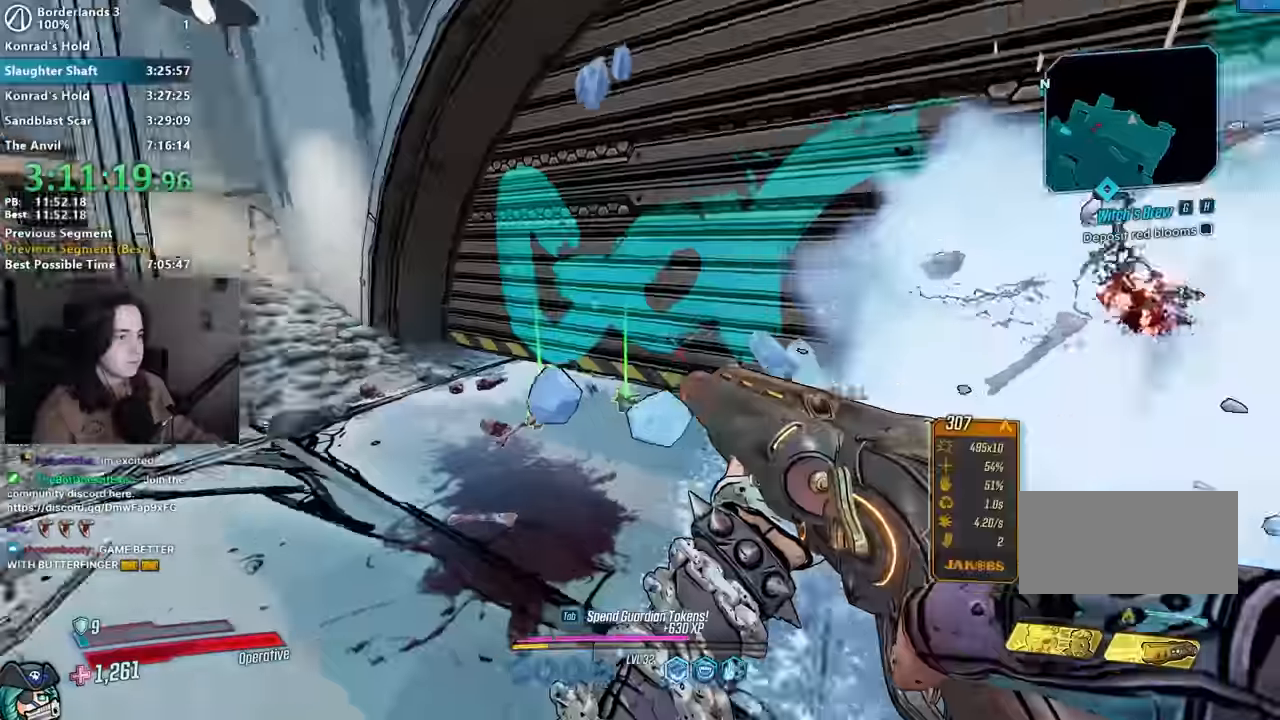
{"keys": ["a", "w"], "mouse": [], "events": [[50, "shift", "up"], [200, "space", "down"], [283, "space", "up"], [333, "a", "up"], [467, "a", "down"]]}
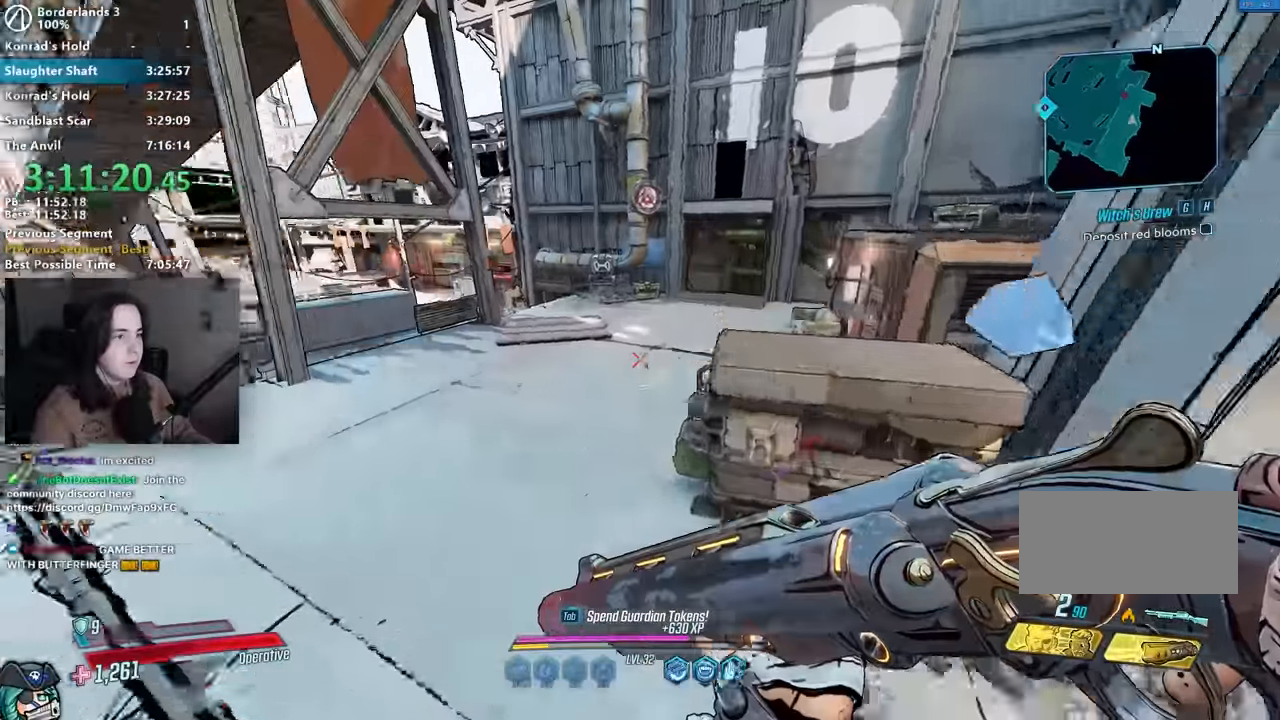
{"keys": ["w"], "mouse": [], "events": [[300, "a", "up"]]}
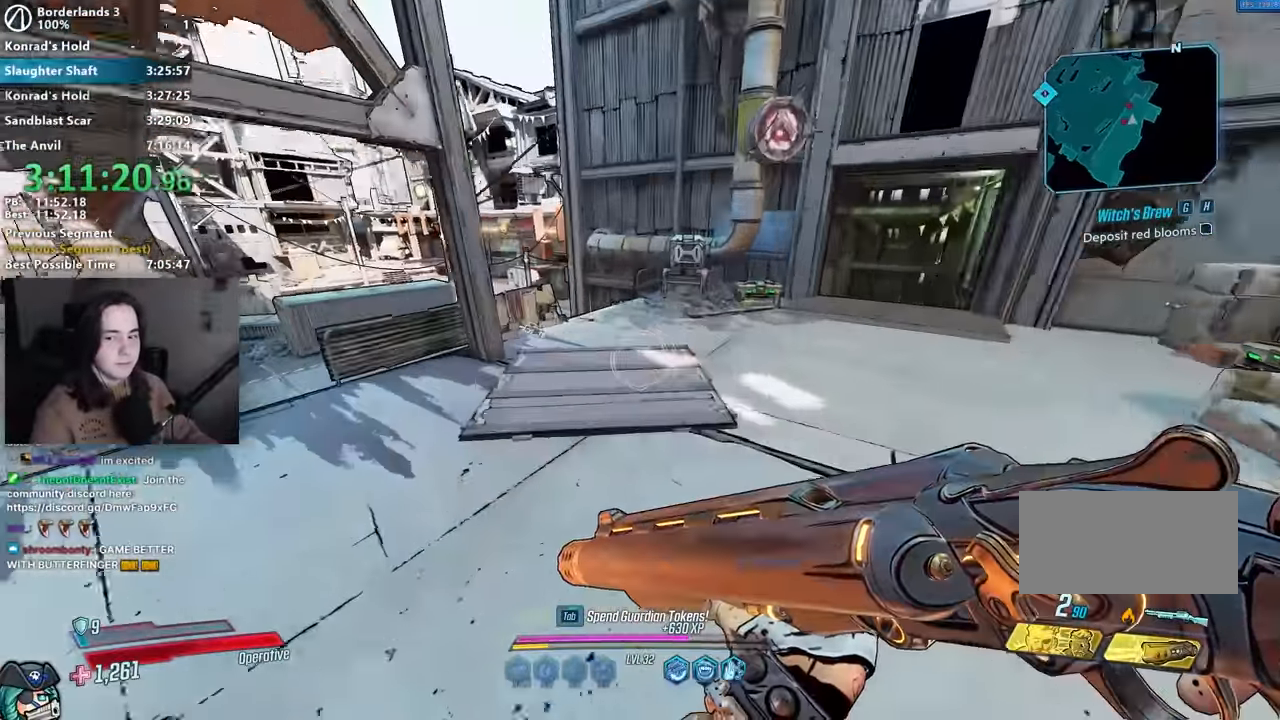
{"keys": [], "mouse": [], "events": [[217, "a", "down"], [217, "space", "down"], [267, "space", "up"], [267, "w", "up"], [450, "a", "up"]]}
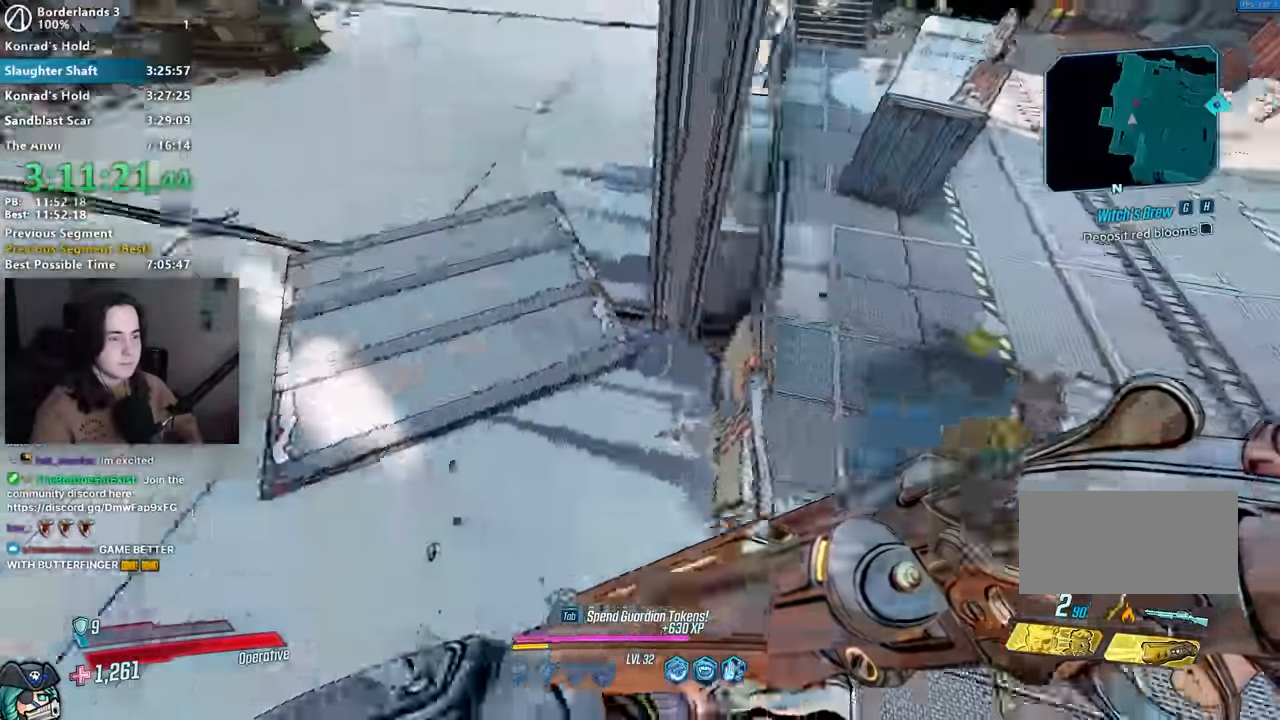
{"keys": ["w"], "mouse": ["right"], "events": [[67, "a", "down"], [150, "w", "down"], [250, "a", "up"], [483, "mouse_right", "down"]]}
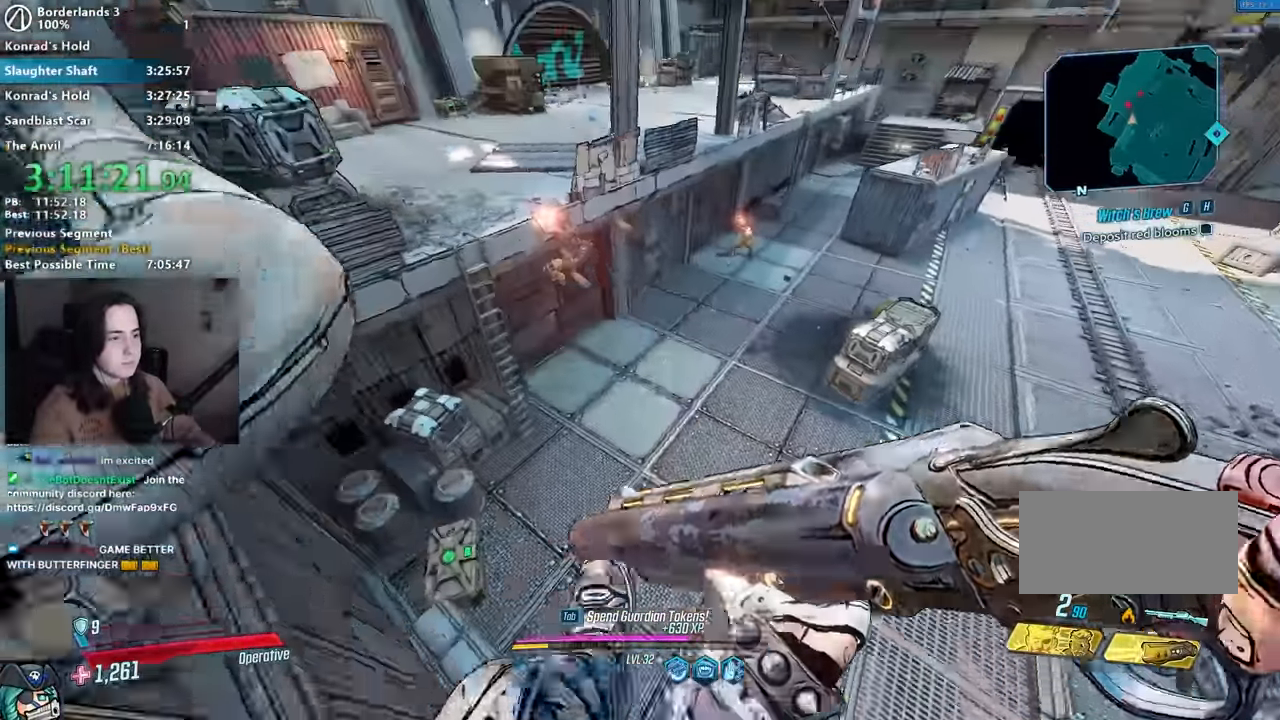
{"keys": ["1", "3", "w"], "mouse": ["left", "right"], "events": [[450, "mouse_left", "down"], [483, "1", "down"], [483, "3", "down"]]}
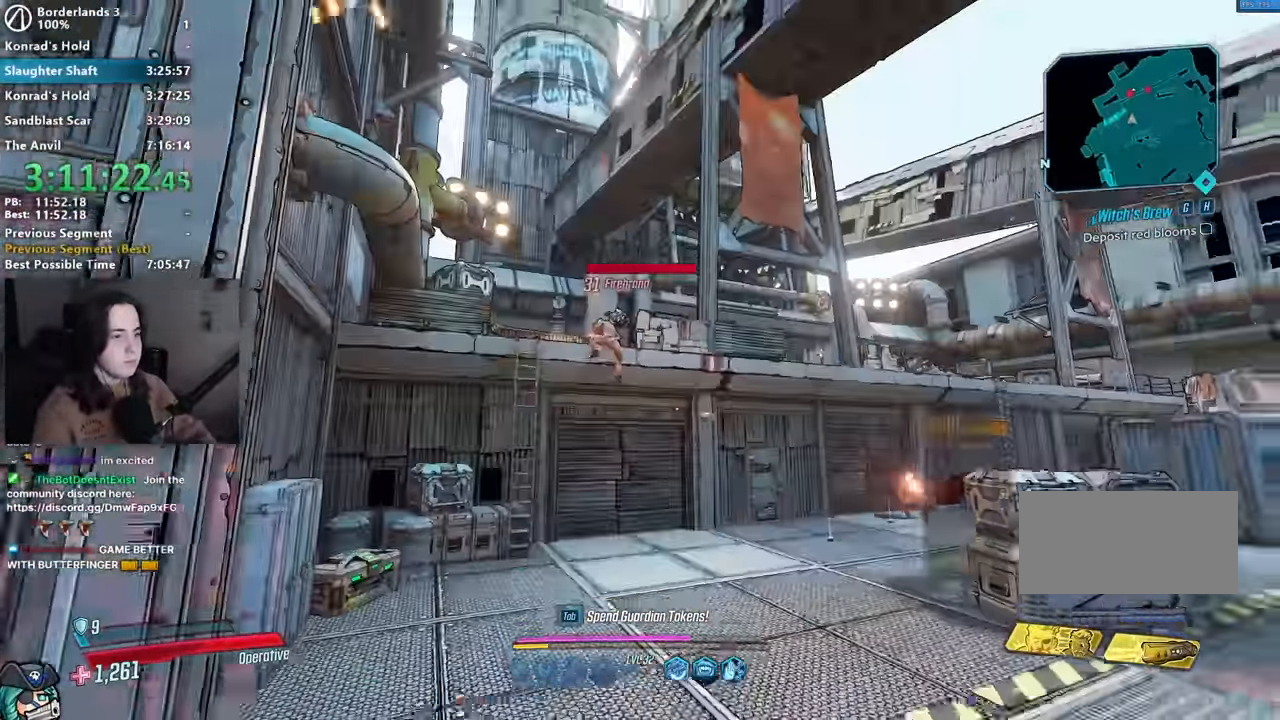
{"keys": ["w"], "mouse": [], "events": [[33, "1", "up"], [83, "3", "up"], [83, "mouse_left", "up"], [83, "mouse_right", "up"], [217, "space", "down"], [283, "space", "up"], [317, "a", "down"], [417, "a", "up"]]}
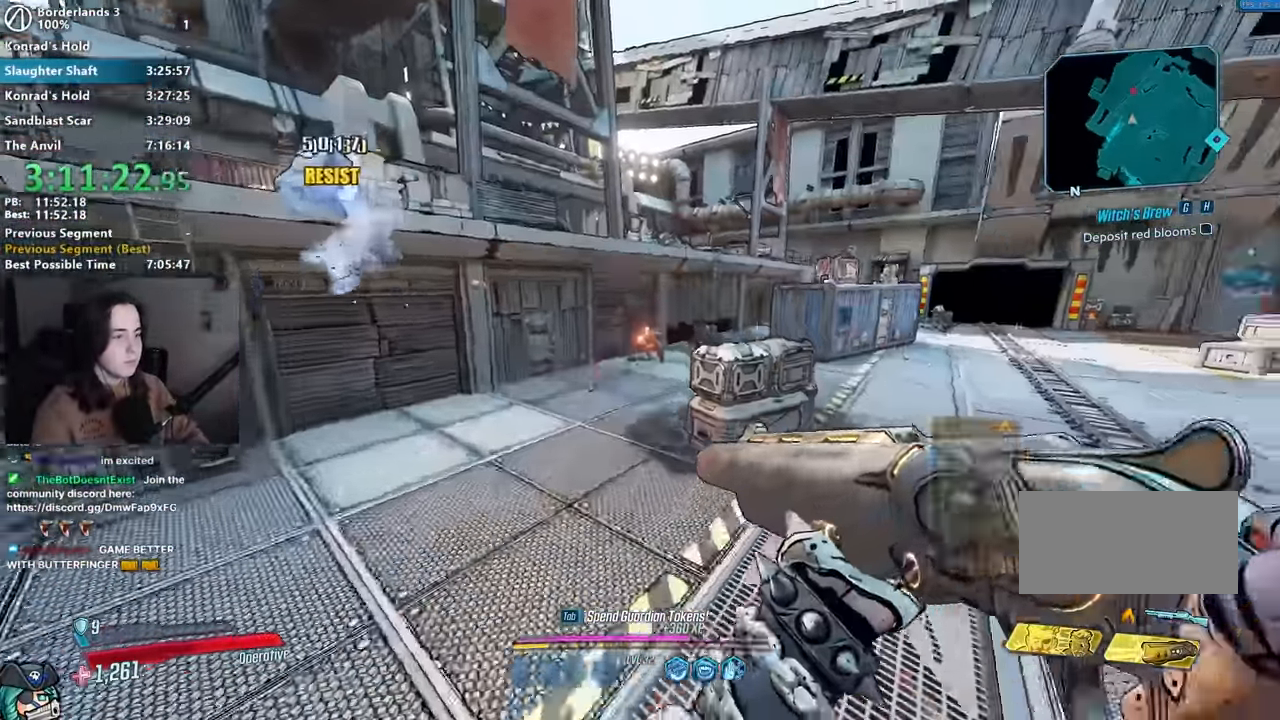
{"keys": ["shift", "w"], "mouse": [], "events": [[50, "mouse_right", "down"], [233, "mouse_left", "down"], [283, "1", "down"], [317, "1", "up"], [333, "3", "down"], [333, "mouse_left", "up"], [333, "mouse_right", "up"], [383, "3", "up"], [467, "shift", "down"]]}
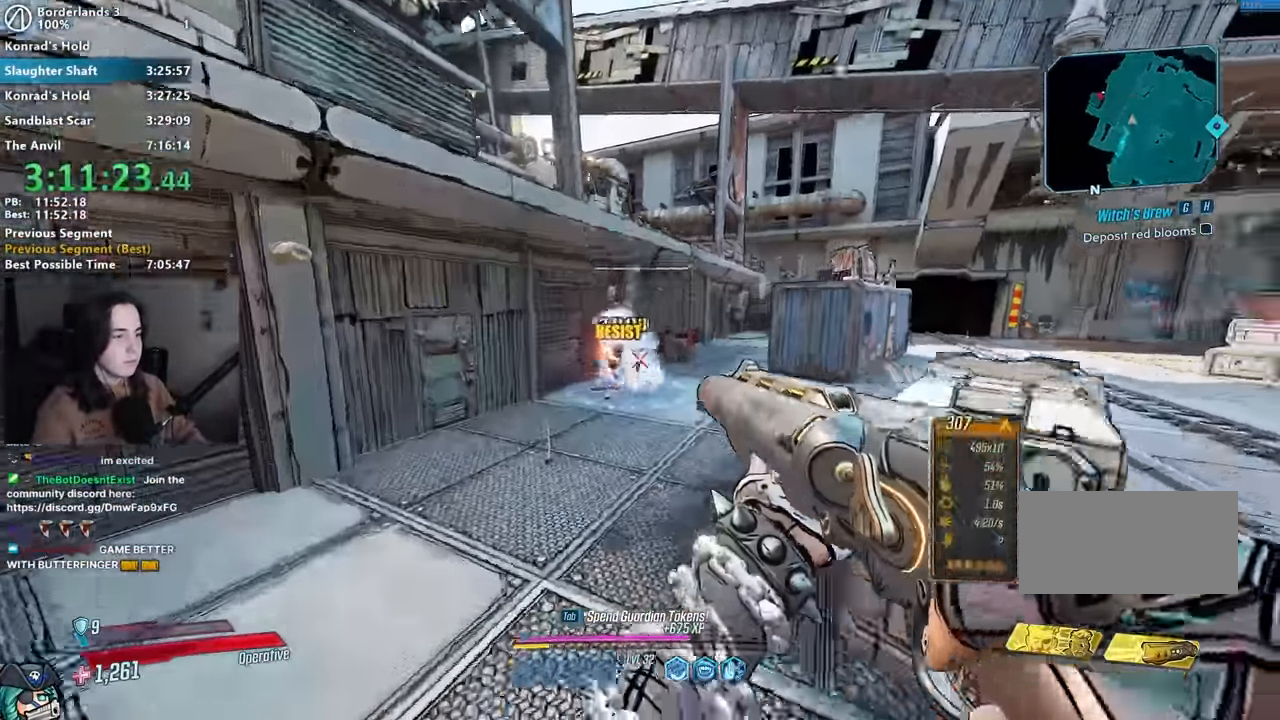
{"keys": ["w"], "mouse": [], "events": [[67, "shift", "up"], [167, "shift", "down"], [267, "d", "down"], [267, "shift", "up"], [350, "d", "up"]]}
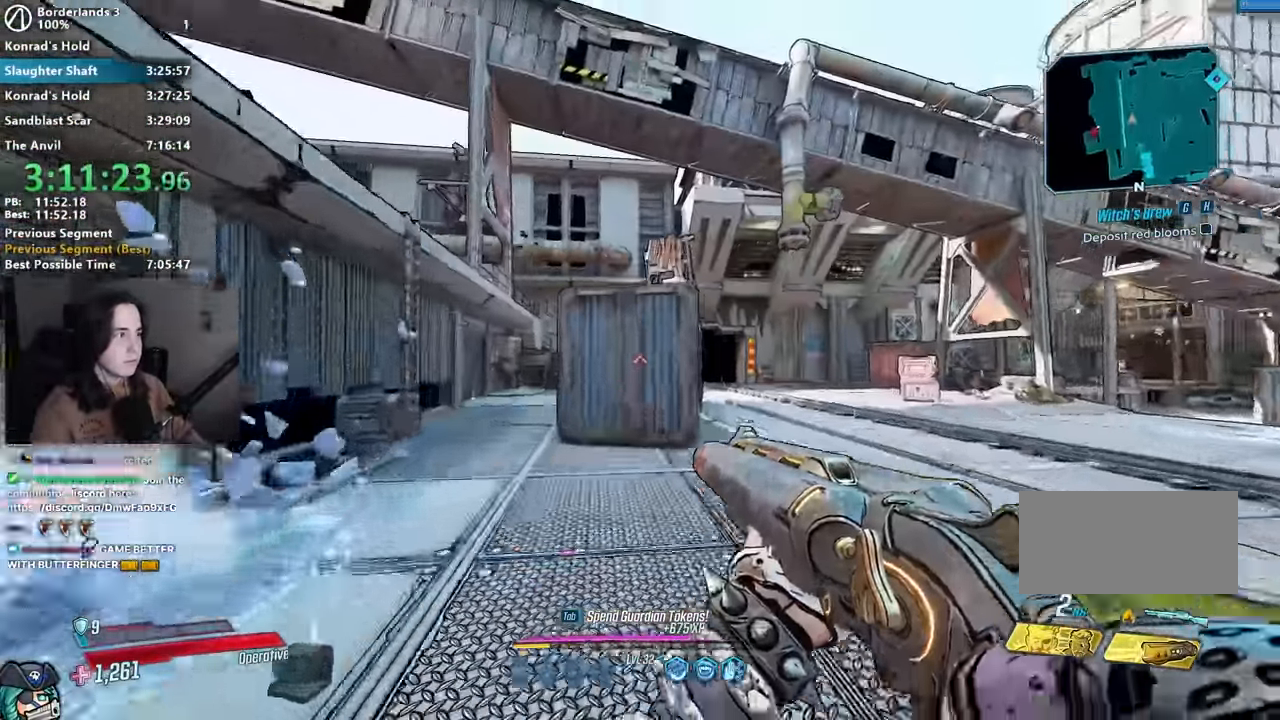
{"keys": ["space", "w"], "mouse": [], "events": [[17, "space", "down"], [67, "space", "up"], [133, "a", "down"], [417, "a", "up"], [417, "space", "down"]]}
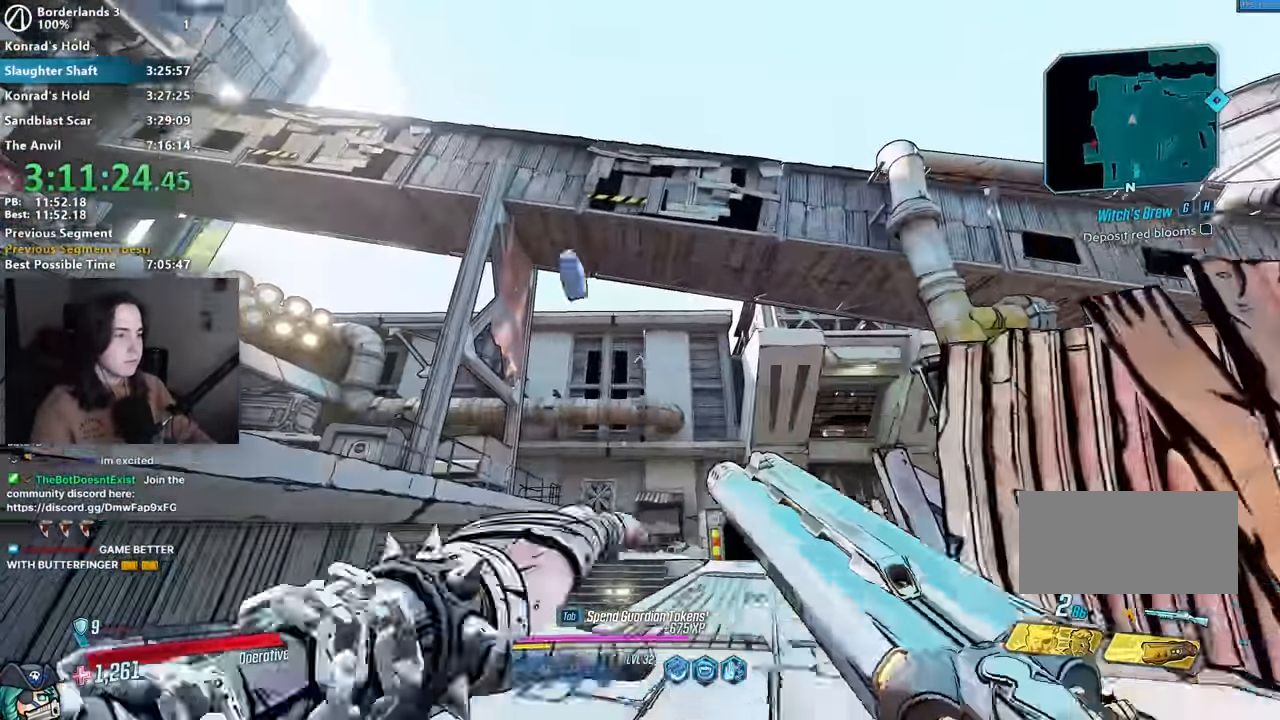
{"keys": ["space"], "mouse": [], "events": [[100, "w", "up"], [150, "space", "up"], [467, "space", "down"]]}
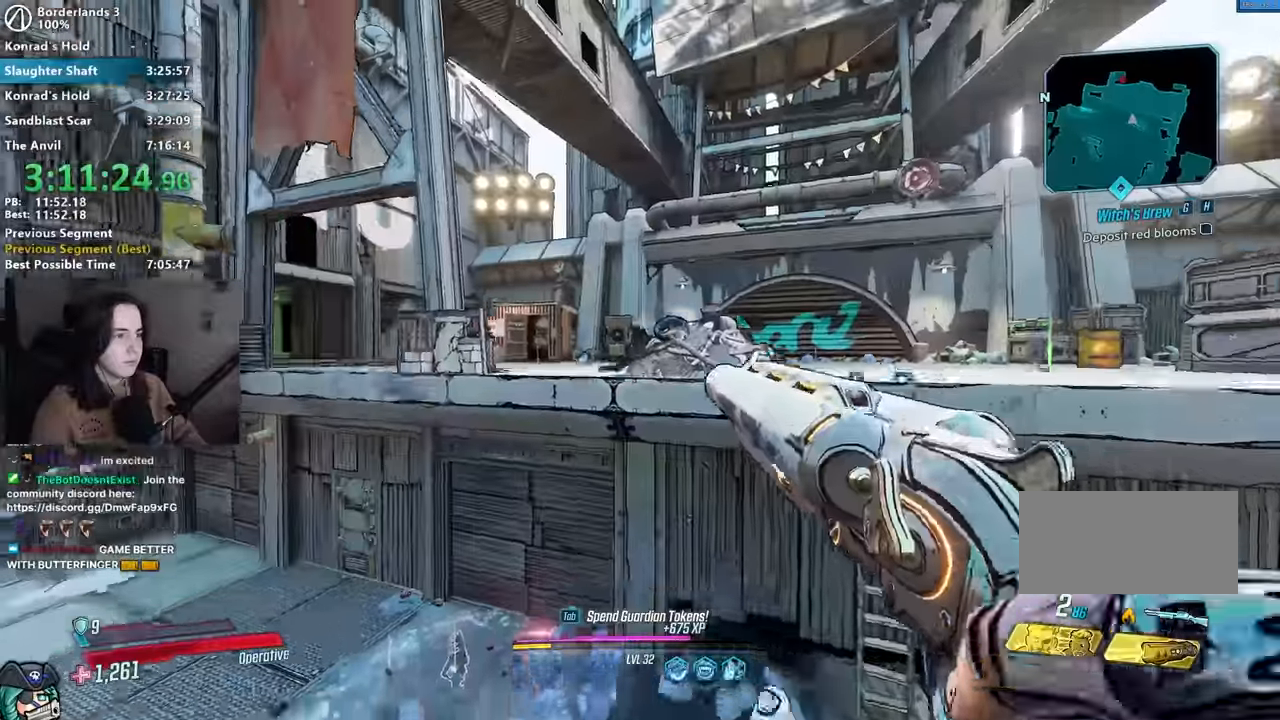
{"keys": ["w"], "mouse": ["right"], "events": [[17, "space", "up"], [33, "w", "down"], [450, "mouse_right", "down"]]}
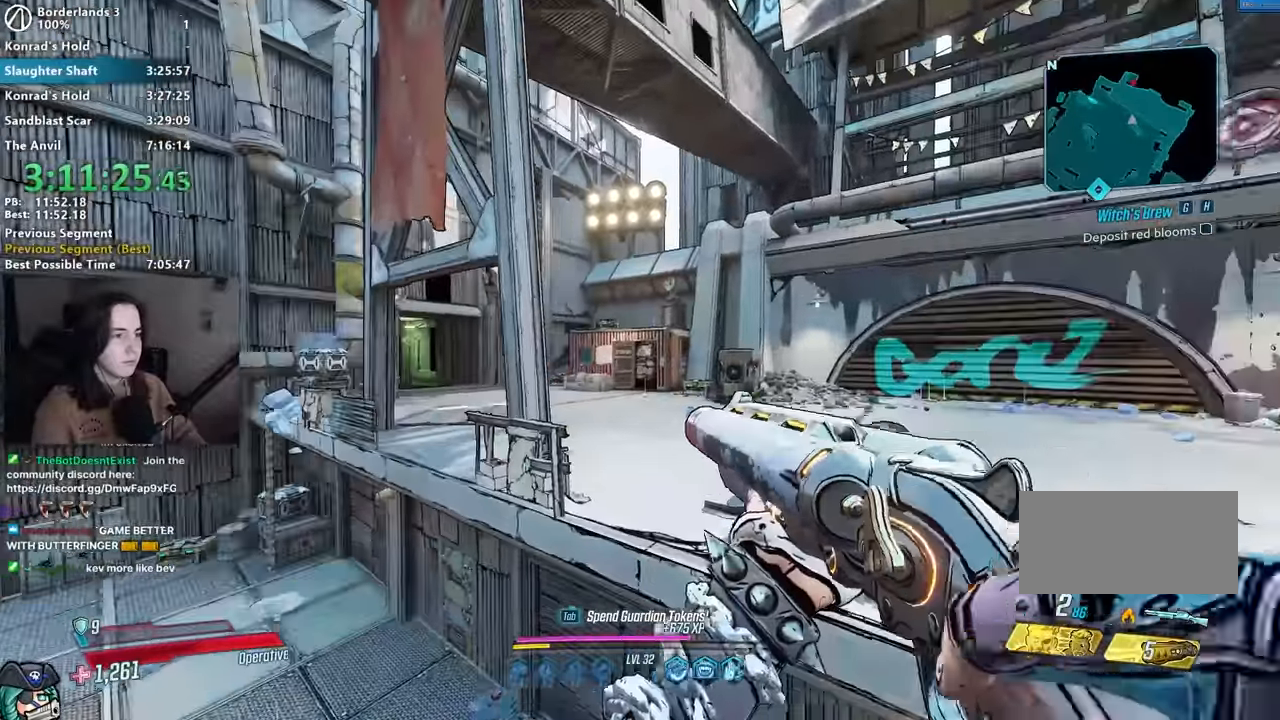
{"keys": ["space", "w"], "mouse": [], "events": [[183, "1", "down"], [183, "3", "down"], [183, "mouse_left", "down"], [217, "1", "up"], [250, "mouse_left", "up"], [267, "3", "up"], [367, "space", "down"], [500, "mouse_right", "up"]]}
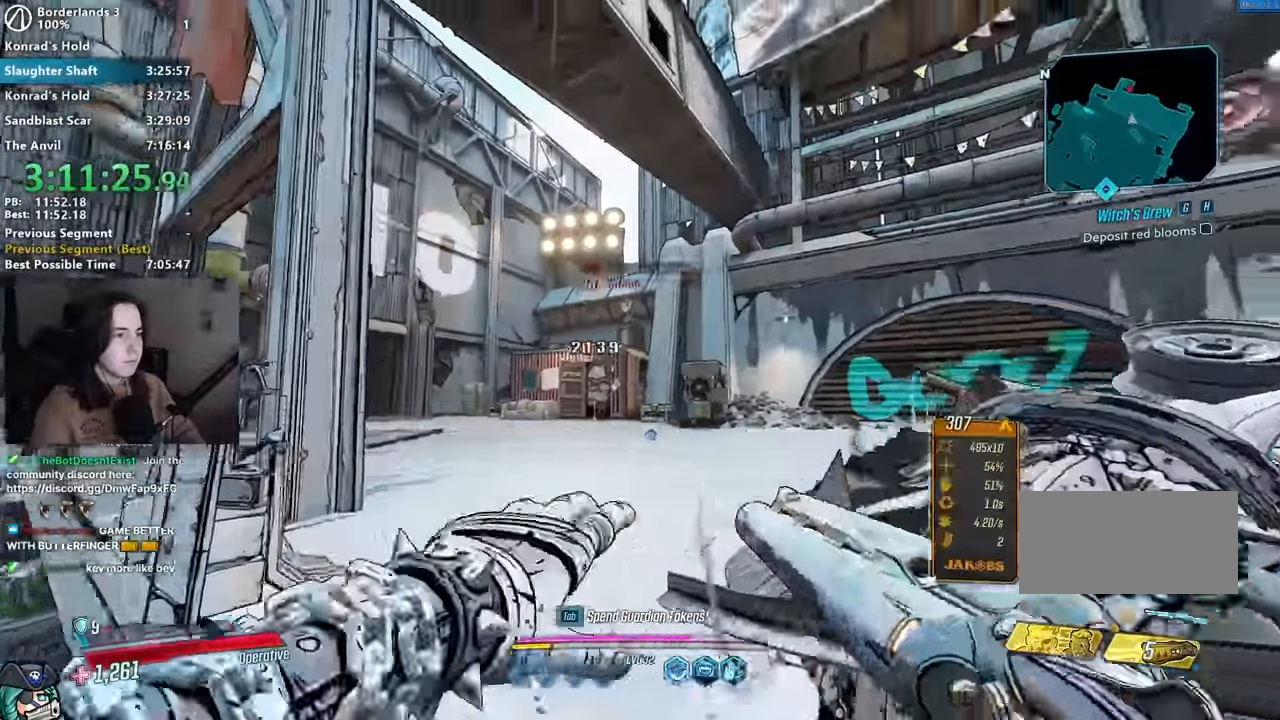
{"keys": ["w"], "mouse": [], "events": [[67, "space", "up"], [300, "w", "up"], [467, "w", "down"]]}
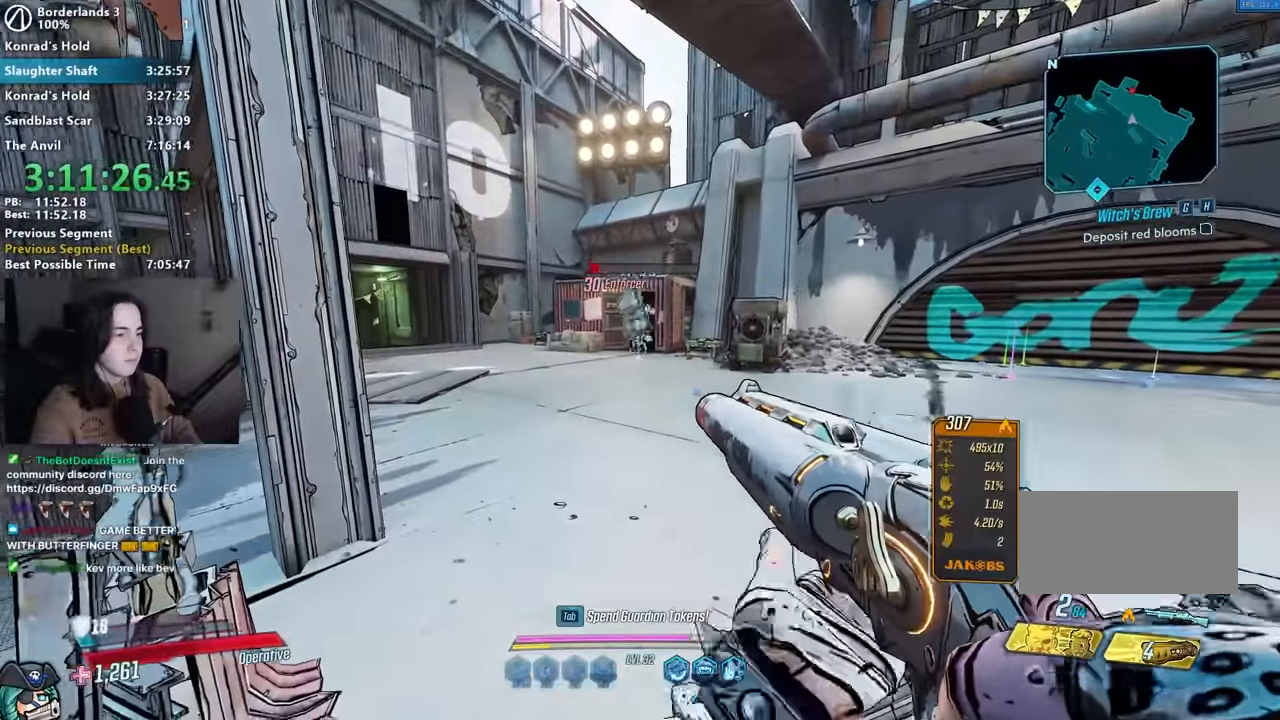
{"keys": ["w"], "mouse": [], "events": [[67, "mouse_right", "down"], [383, "mouse_left", "down"], [400, "1", "down"], [400, "3", "down"], [450, "1", "up"], [483, "mouse_left", "up"], [500, "3", "up"], [500, "mouse_right", "up"]]}